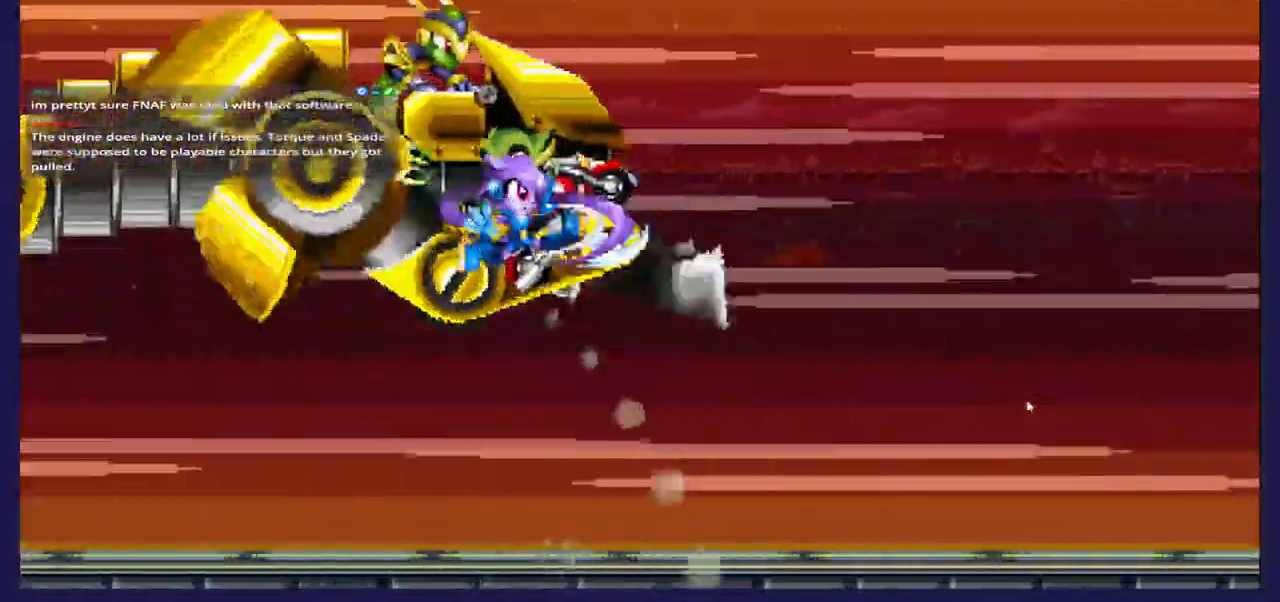
Gameplay with a controller (Xbox layout); each line is a JSON object with the inputs held at the frame after it. "events" lists button and stick changes between this image and that frame as [ms after this image, input, new state], when the widget could be followed in between. Not read: X.
{"buttons": ["DPAD_RIGHT"], "left_stick": "center", "right_stick": "center", "events": [[483, "DPAD_RIGHT", "down"]]}
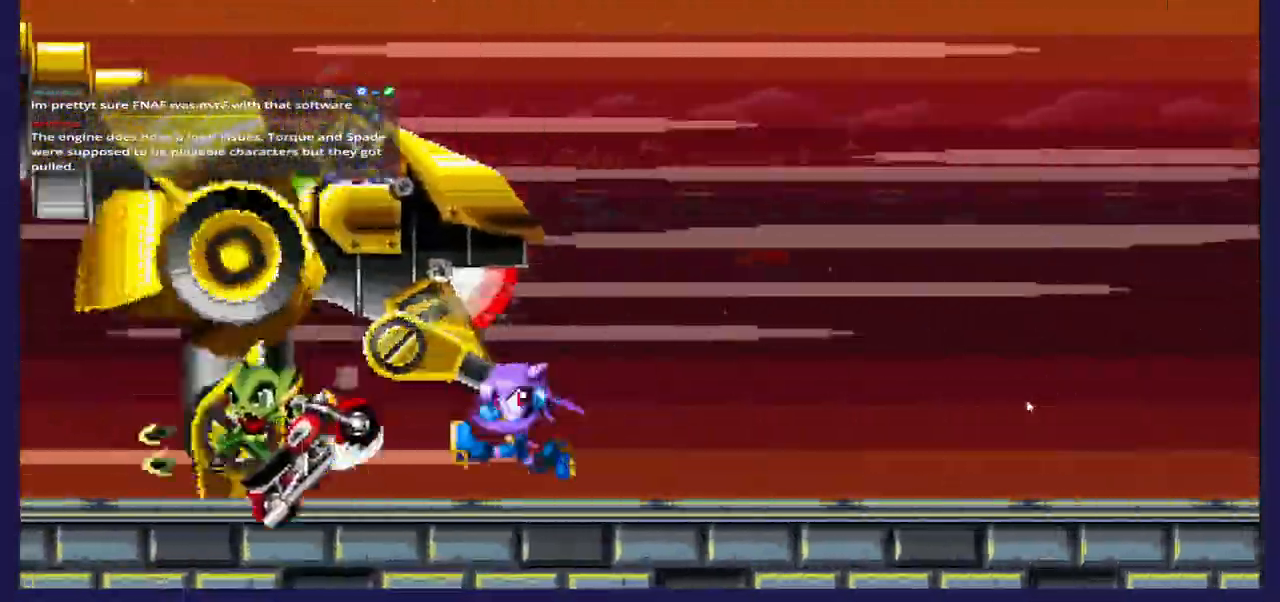
{"buttons": ["A", "DPAD_LEFT"], "left_stick": "center", "right_stick": "center", "events": [[317, "A", "down"], [333, "DPAD_RIGHT", "up"], [383, "DPAD_LEFT", "down"]]}
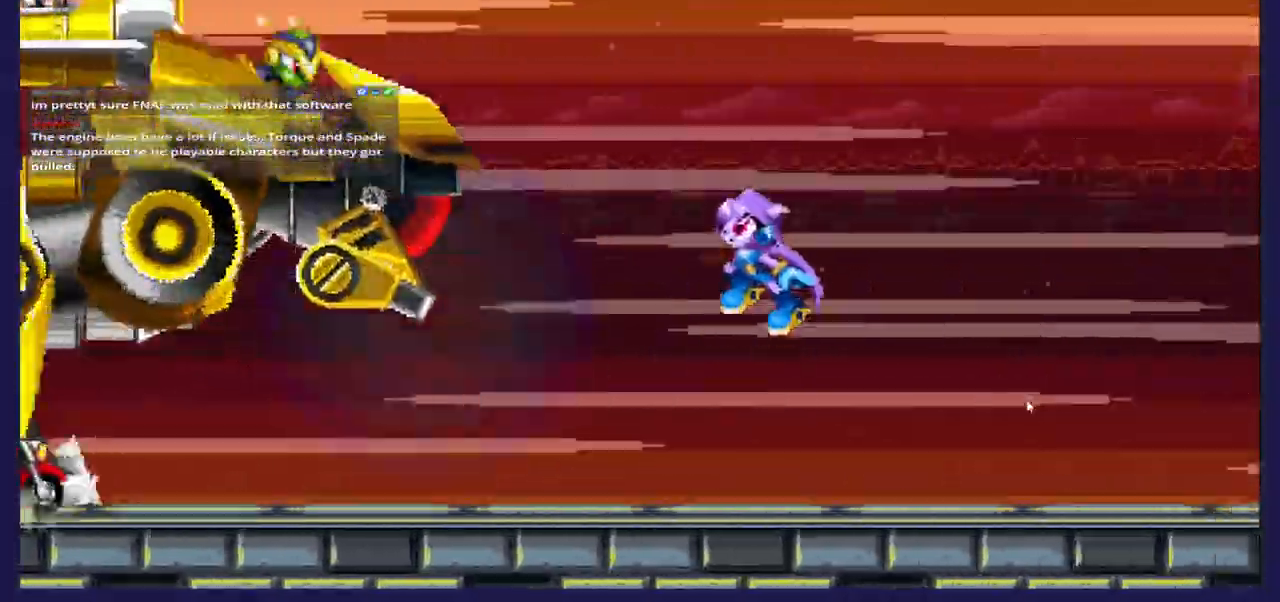
{"buttons": ["DPAD_RIGHT"], "left_stick": "center", "right_stick": "center", "events": [[100, "A", "up"], [233, "DPAD_LEFT", "up"], [300, "DPAD_RIGHT", "down"]]}
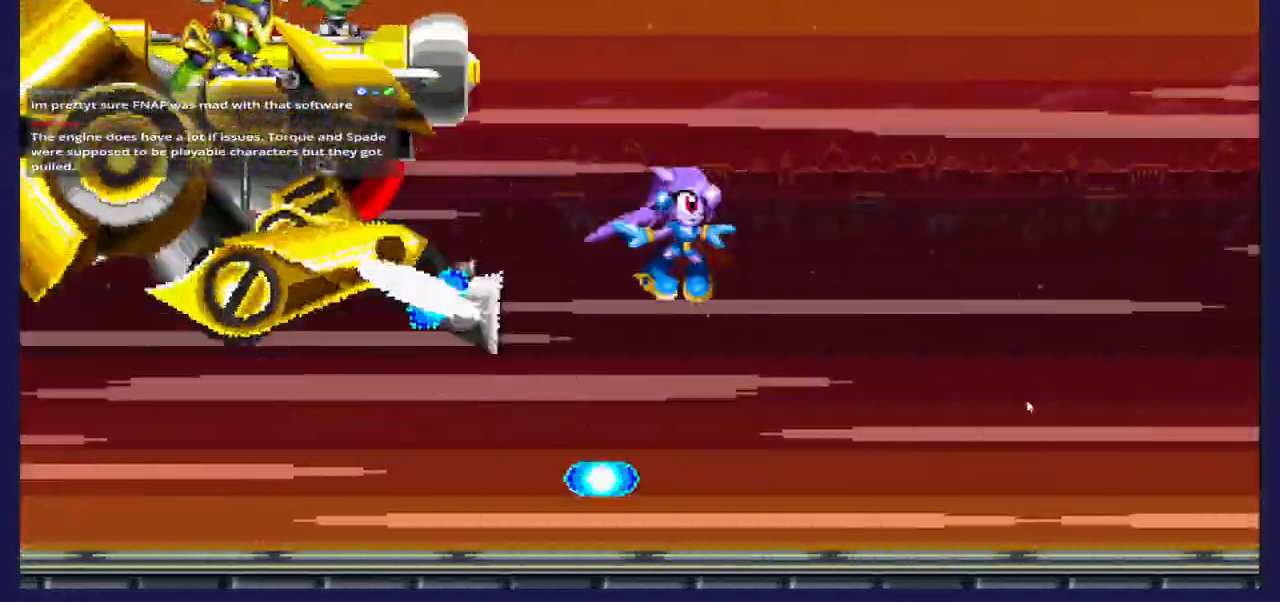
{"buttons": ["DPAD_RIGHT"], "left_stick": "center", "right_stick": "center", "events": [[67, "A", "down"], [133, "A", "up"]]}
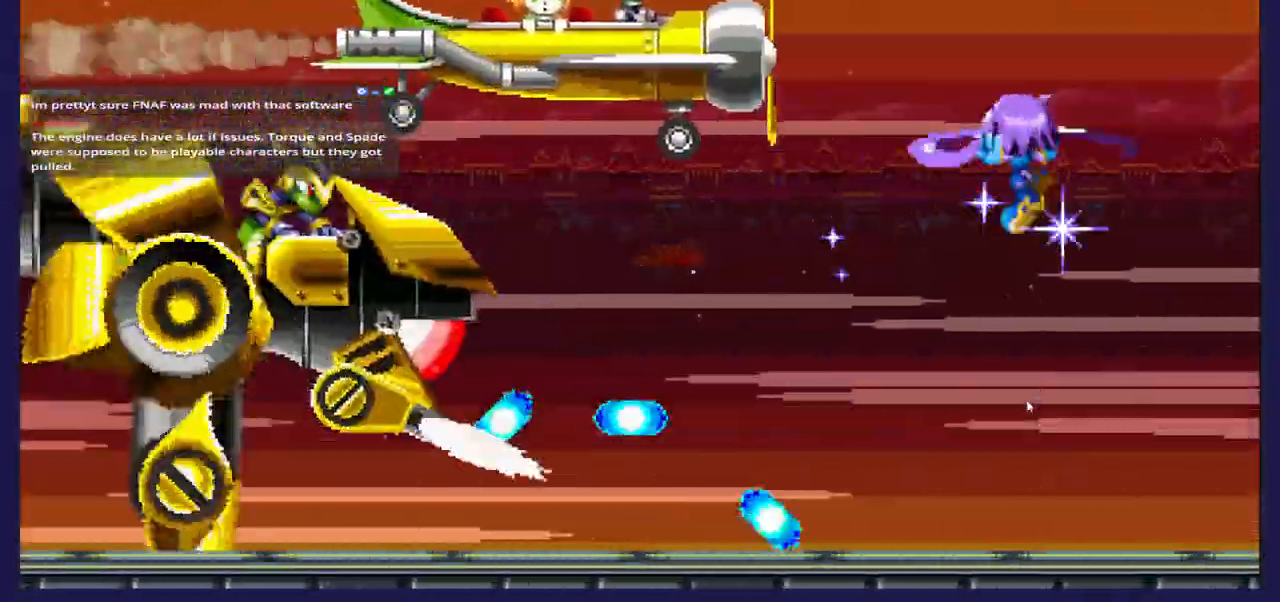
{"buttons": [], "left_stick": "center", "right_stick": "center", "events": [[417, "DPAD_RIGHT", "up"]]}
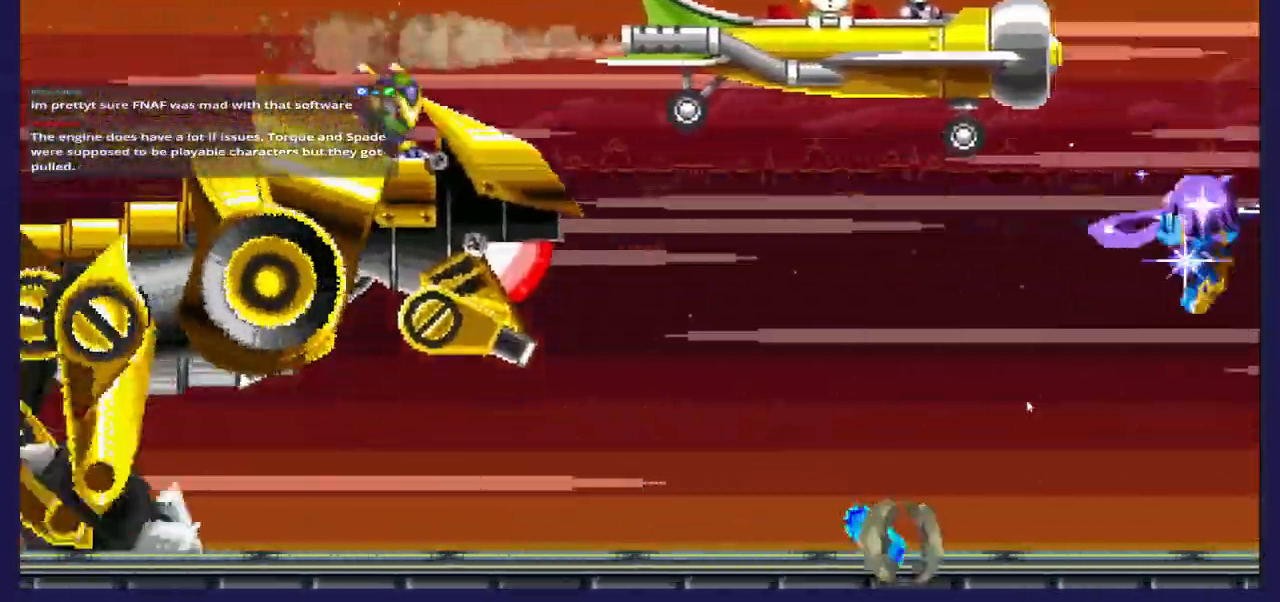
{"buttons": ["DPAD_LEFT"], "left_stick": "center", "right_stick": "center", "events": [[483, "DPAD_LEFT", "down"]]}
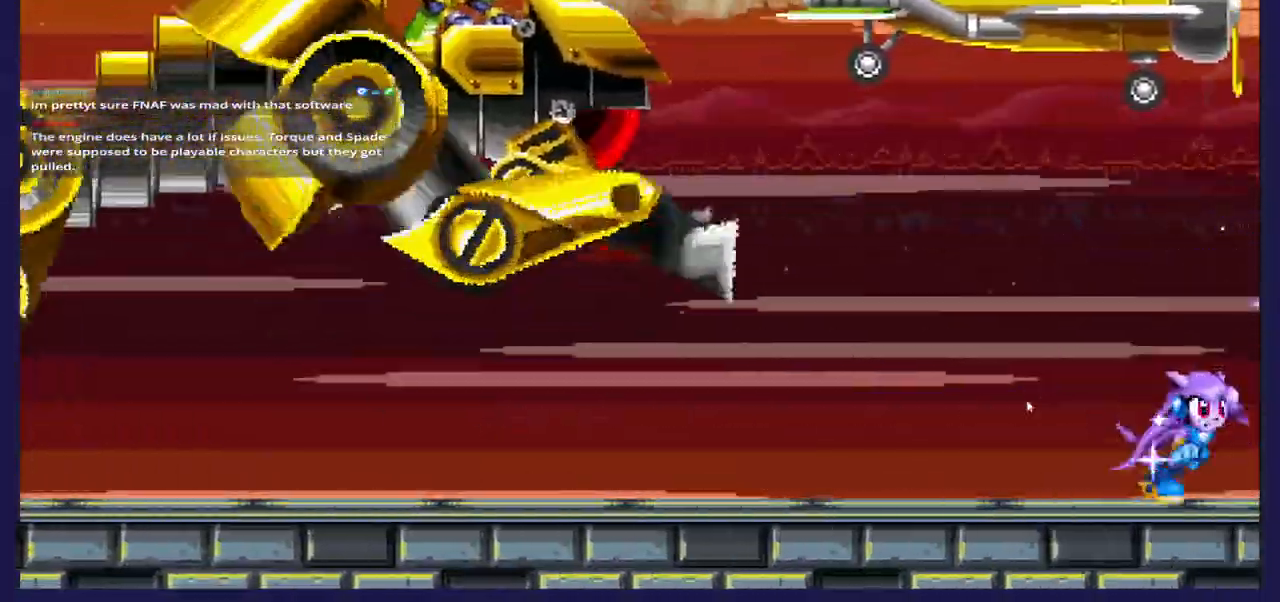
{"buttons": ["DPAD_LEFT"], "left_stick": "center", "right_stick": "center", "events": [[300, "A", "down"], [500, "A", "up"]]}
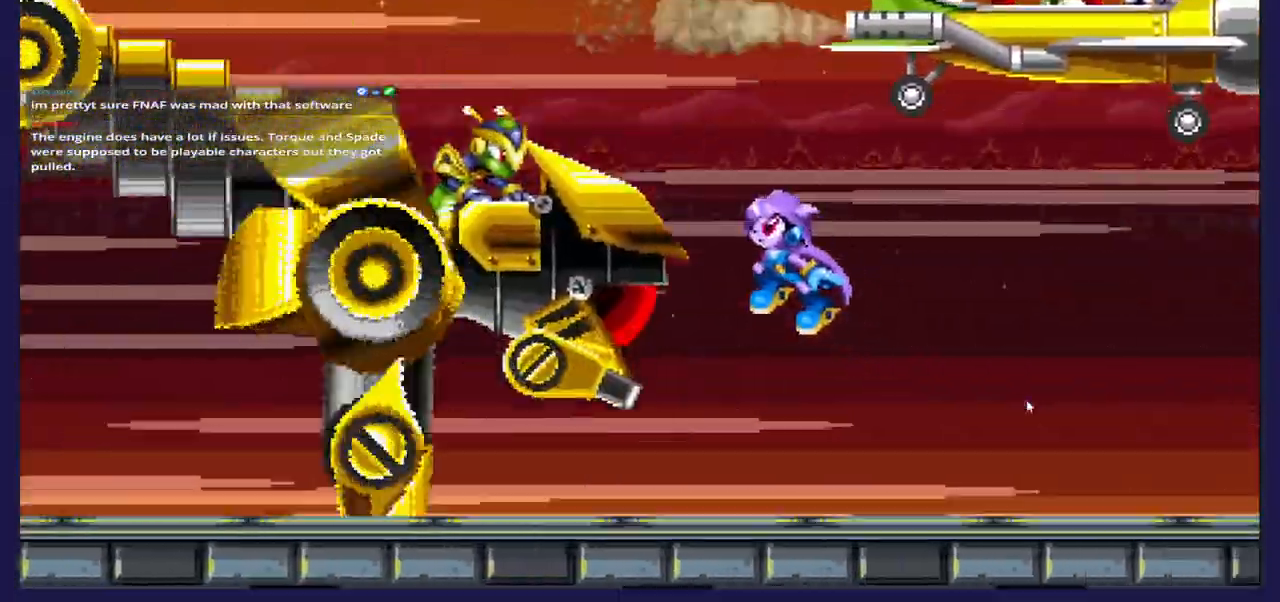
{"buttons": ["DPAD_LEFT"], "left_stick": "center", "right_stick": "center", "events": []}
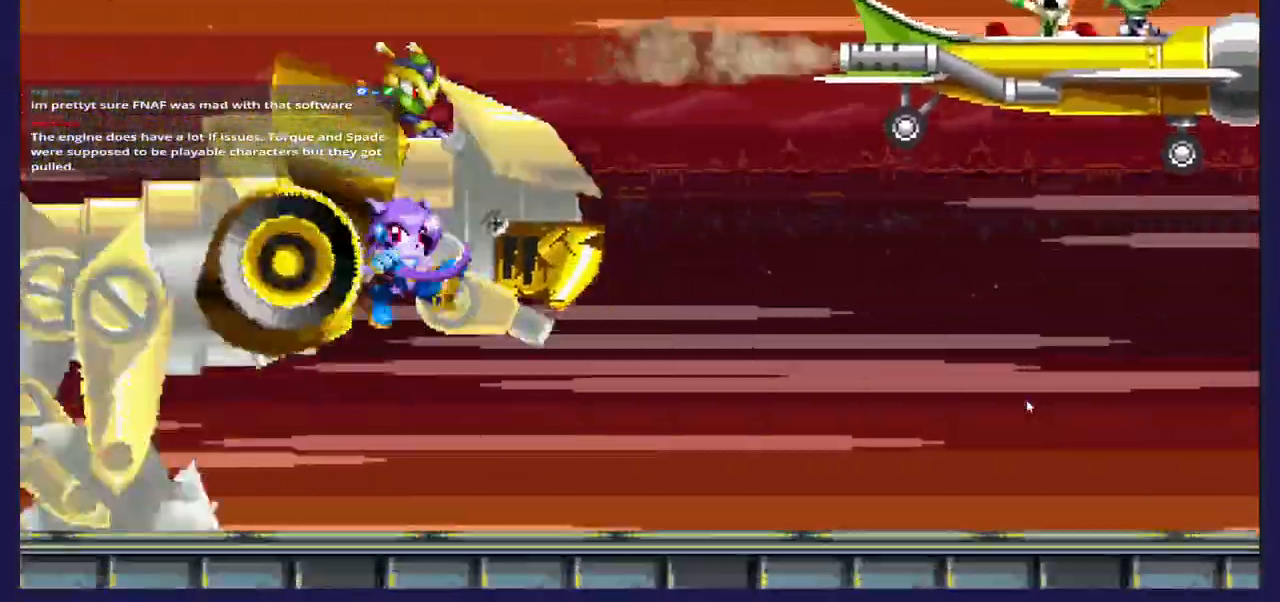
{"buttons": ["DPAD_LEFT"], "left_stick": "center", "right_stick": "center", "events": []}
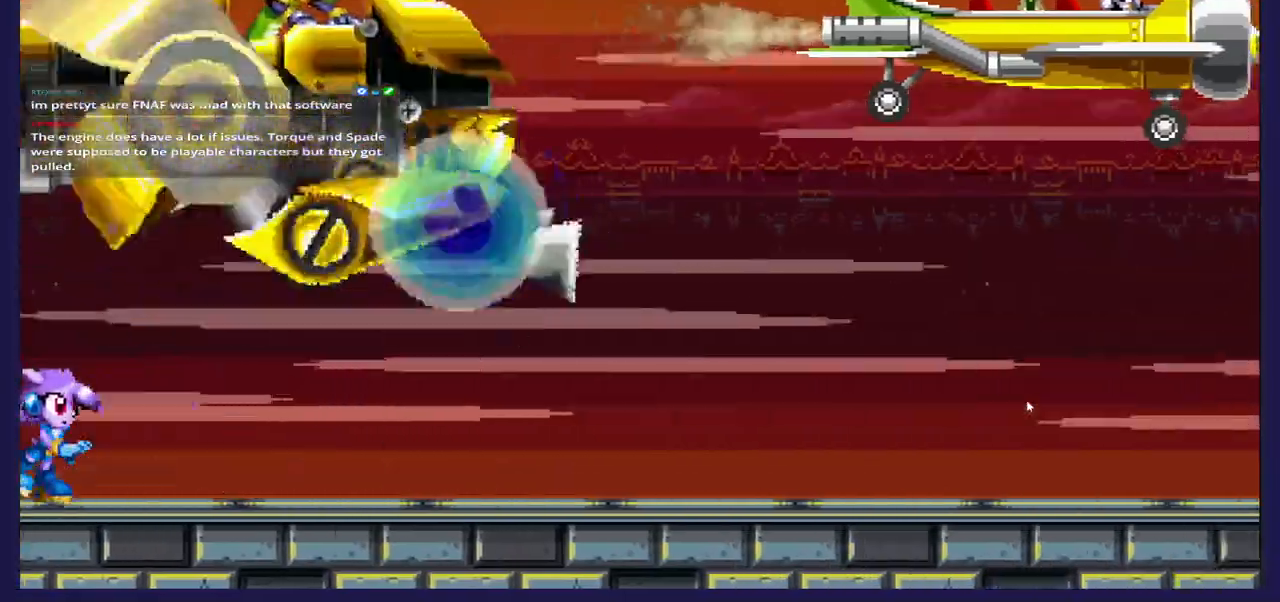
{"buttons": ["B", "DPAD_RIGHT"], "left_stick": "center", "right_stick": "center", "events": [[33, "DPAD_LEFT", "up"], [150, "DPAD_RIGHT", "down"], [333, "B", "down"]]}